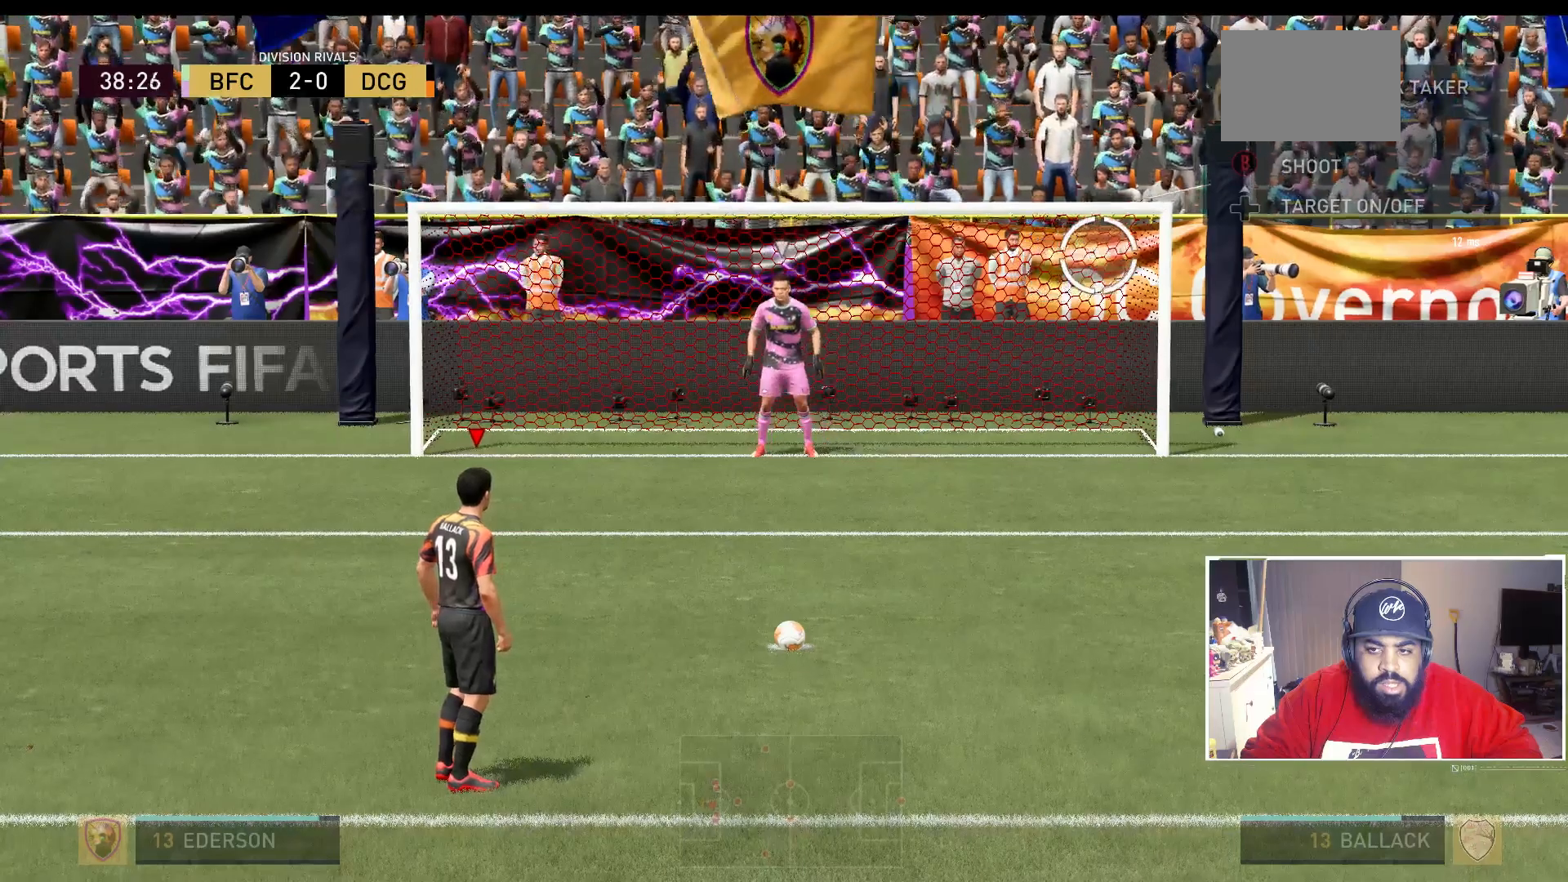
Gameplay with a controller (Xbox layout); each line is a JSON object with the inputs held at the frame after it. "events" lists button and stick changes between this image and that frame as [ms after this image, input, new state], when the widget could be followed in between. Not read: L3 R3 left_stick.
{"buttons": [], "right_stick": "center", "events": [[200, "B", "down"], [333, "B", "up"]]}
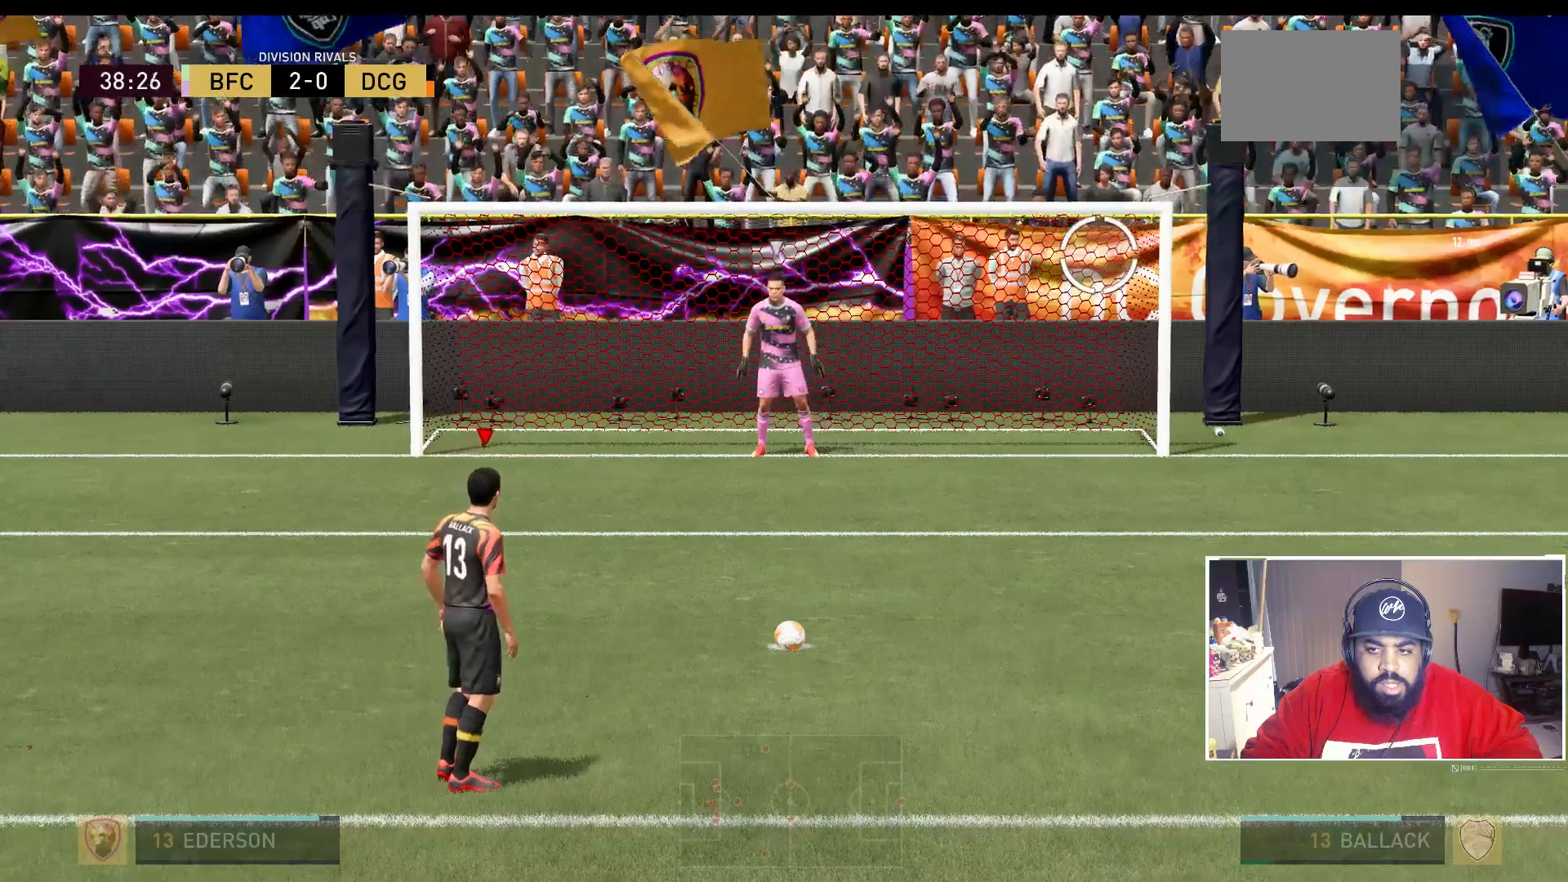
{"buttons": [], "right_stick": "center", "events": []}
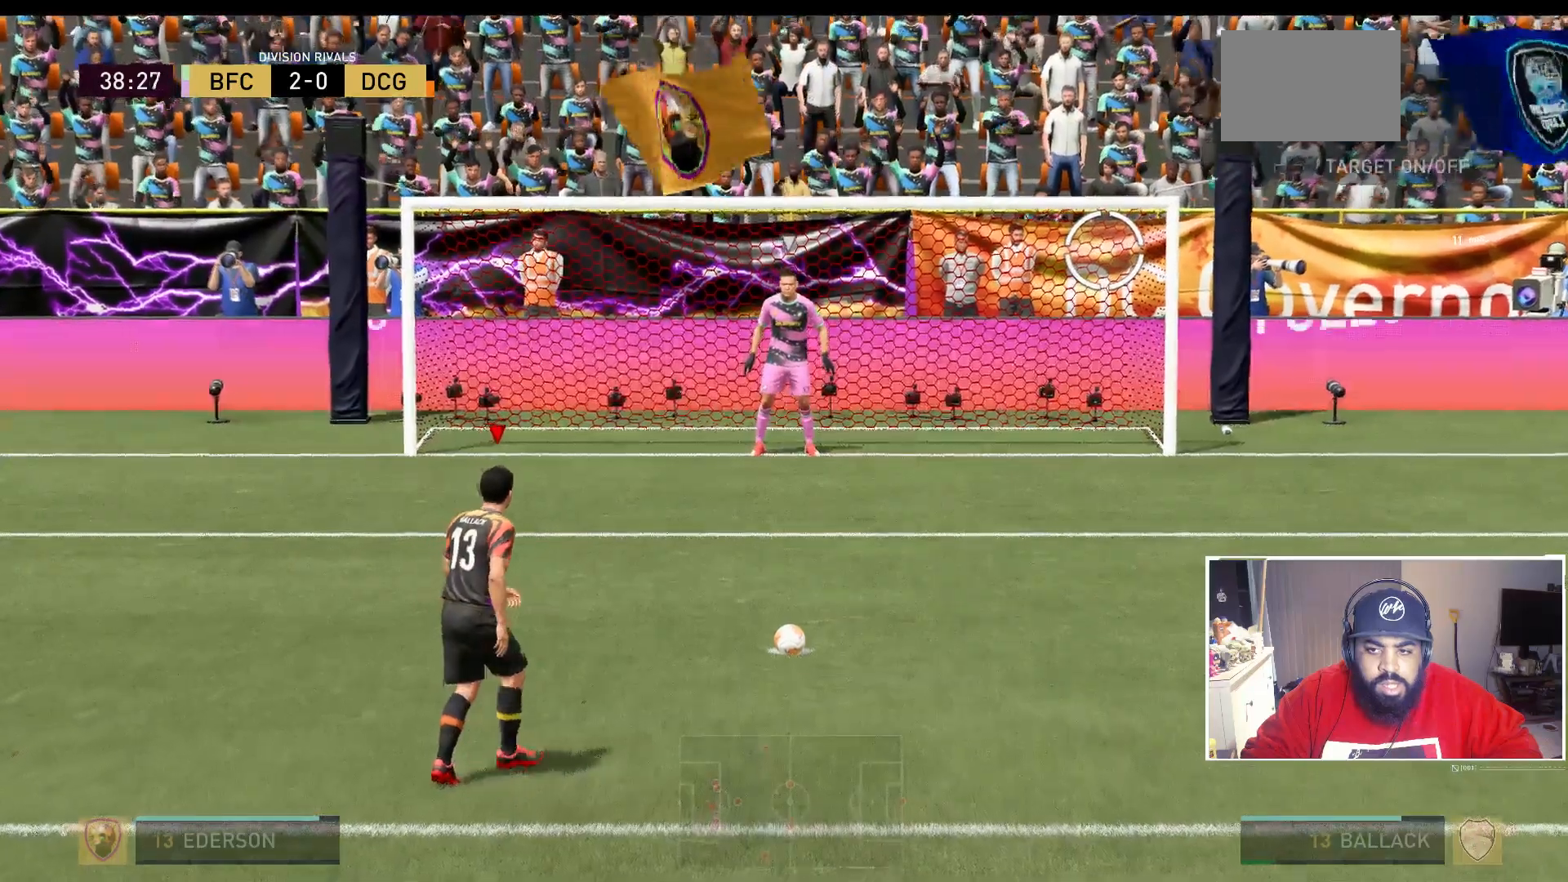
{"buttons": [], "right_stick": "center", "events": []}
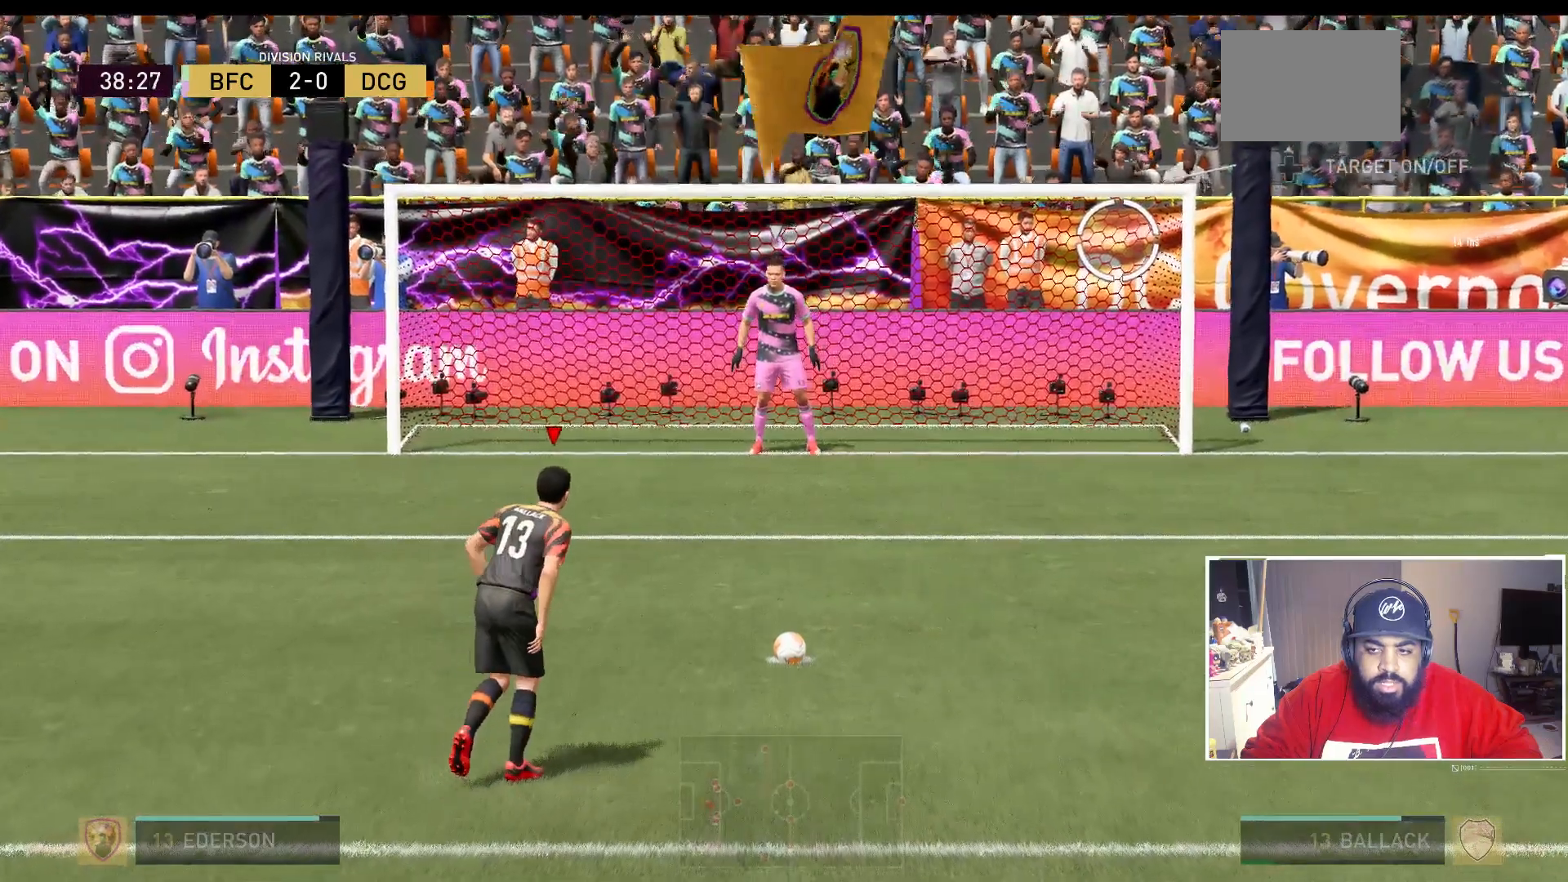
{"buttons": [], "right_stick": "center"}
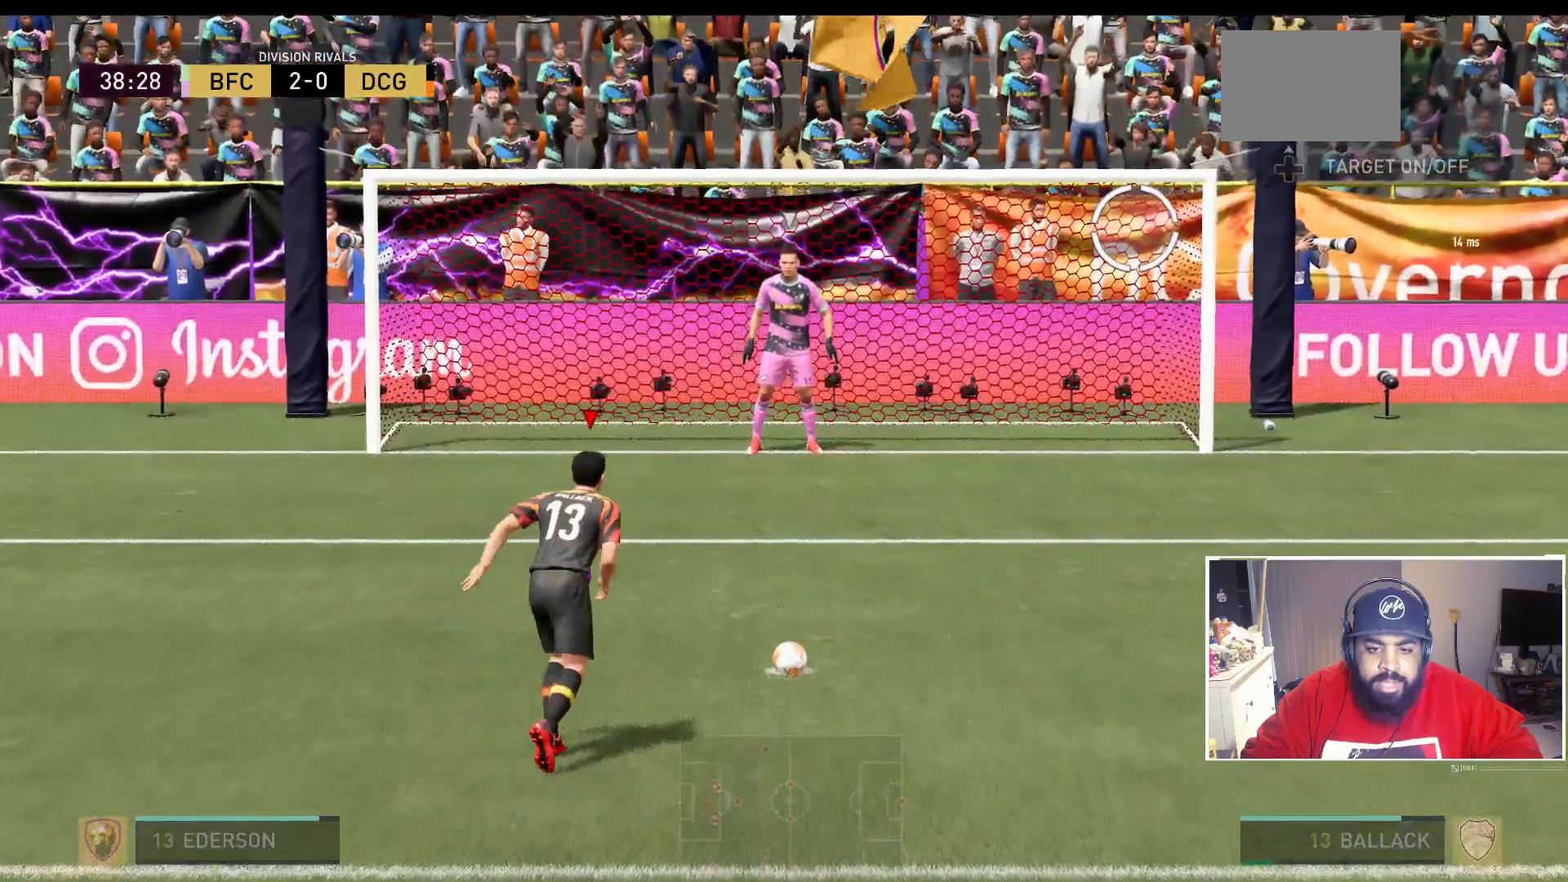
{"buttons": [], "right_stick": "center"}
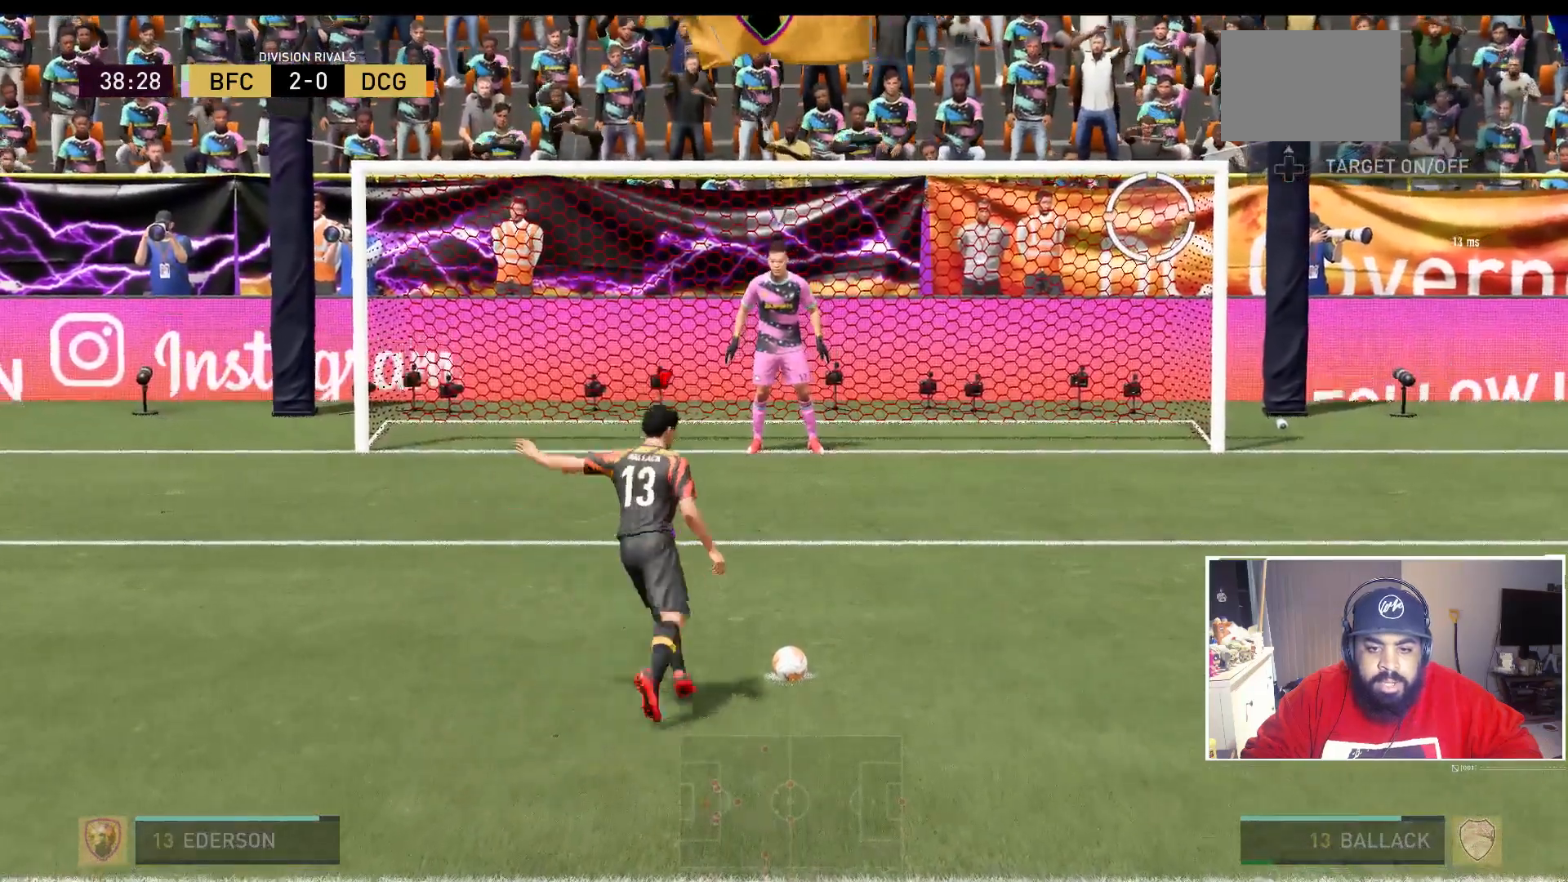
{"buttons": ["B"], "right_stick": "center", "events": [[83, "L1", "down"], [200, "L1", "up"], [267, "B", "down"]]}
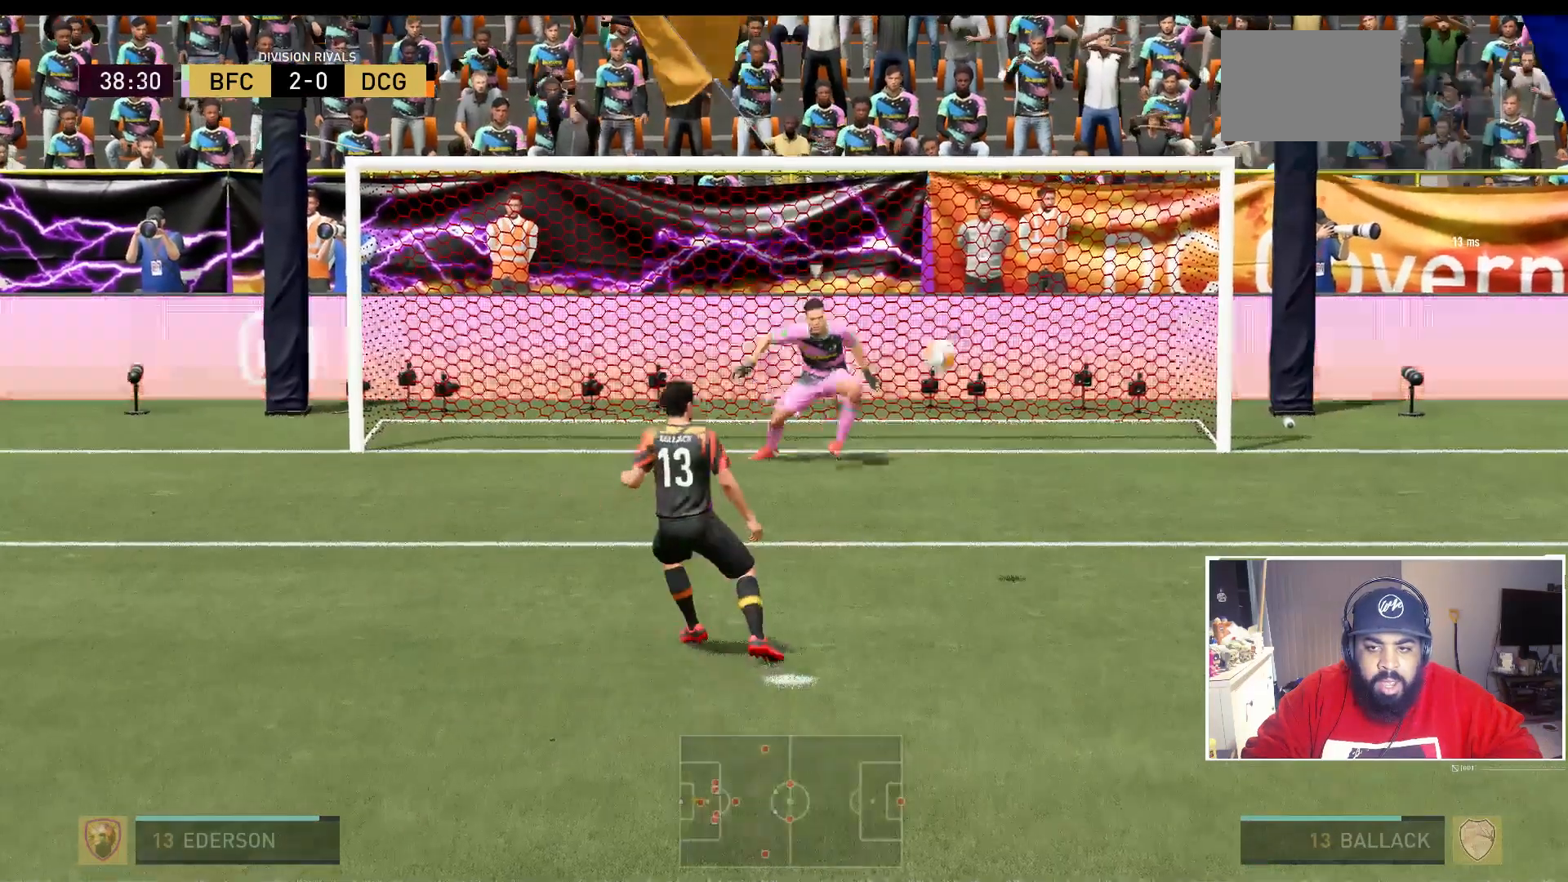
{"buttons": [], "right_stick": "center"}
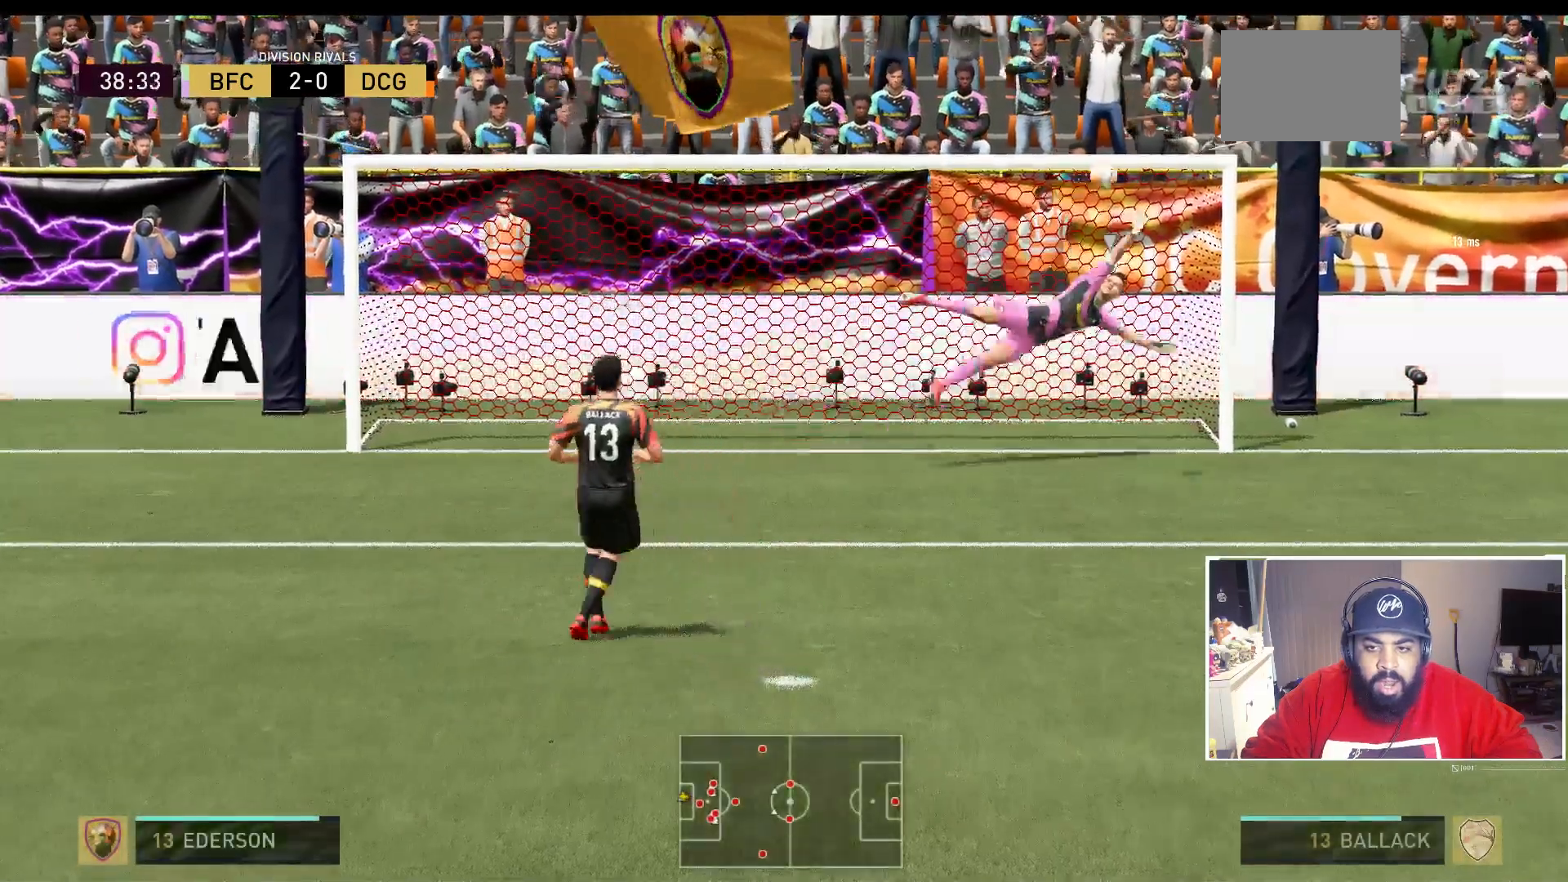
{"buttons": [], "right_stick": "center", "events": []}
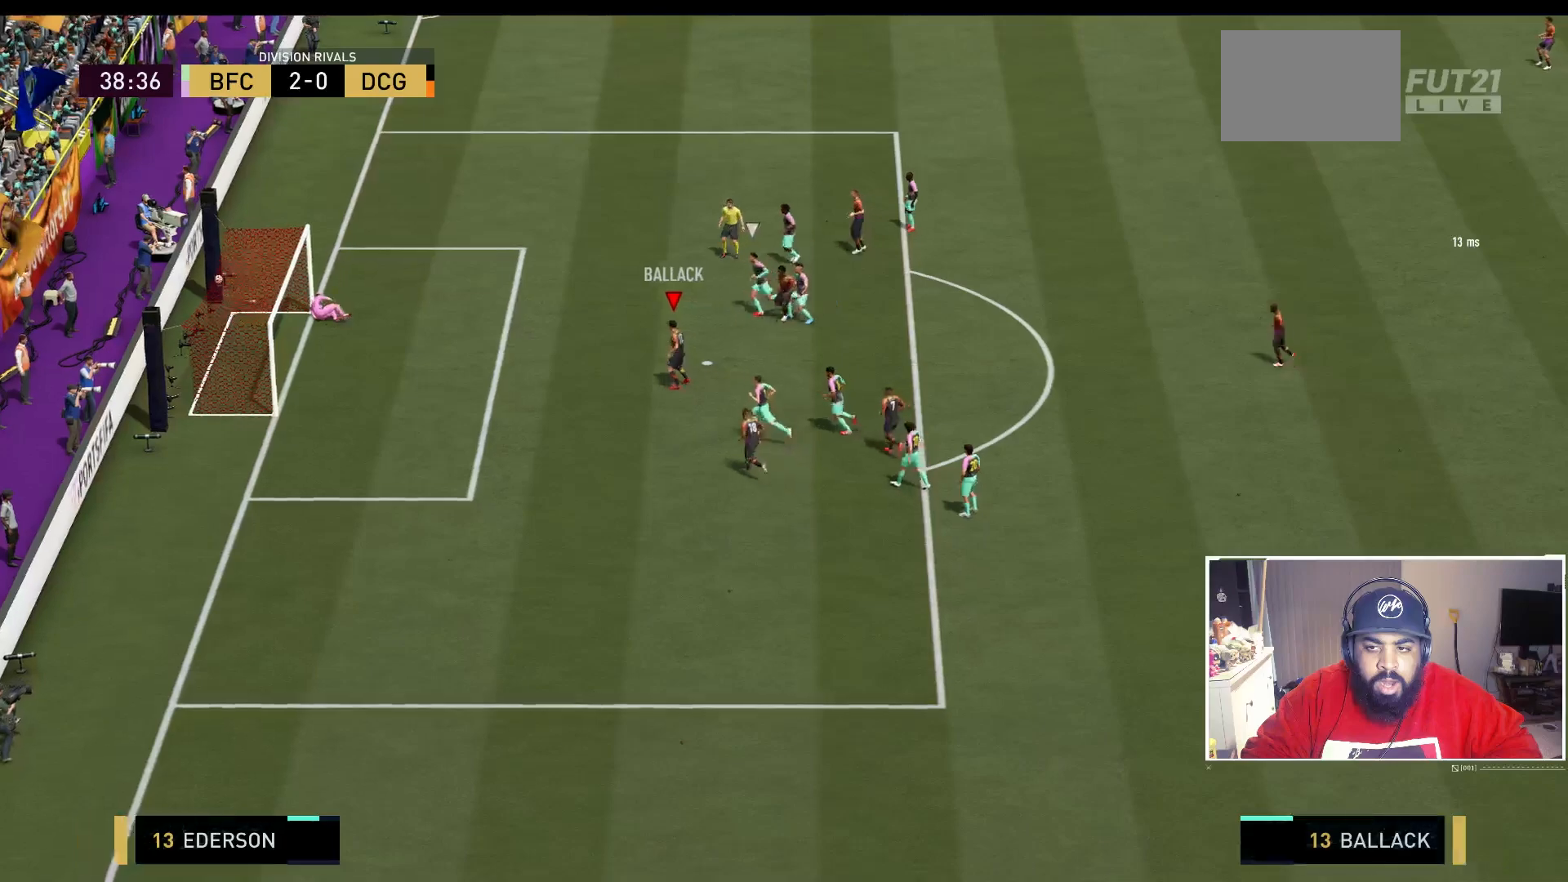
{"buttons": [], "right_stick": "center", "events": []}
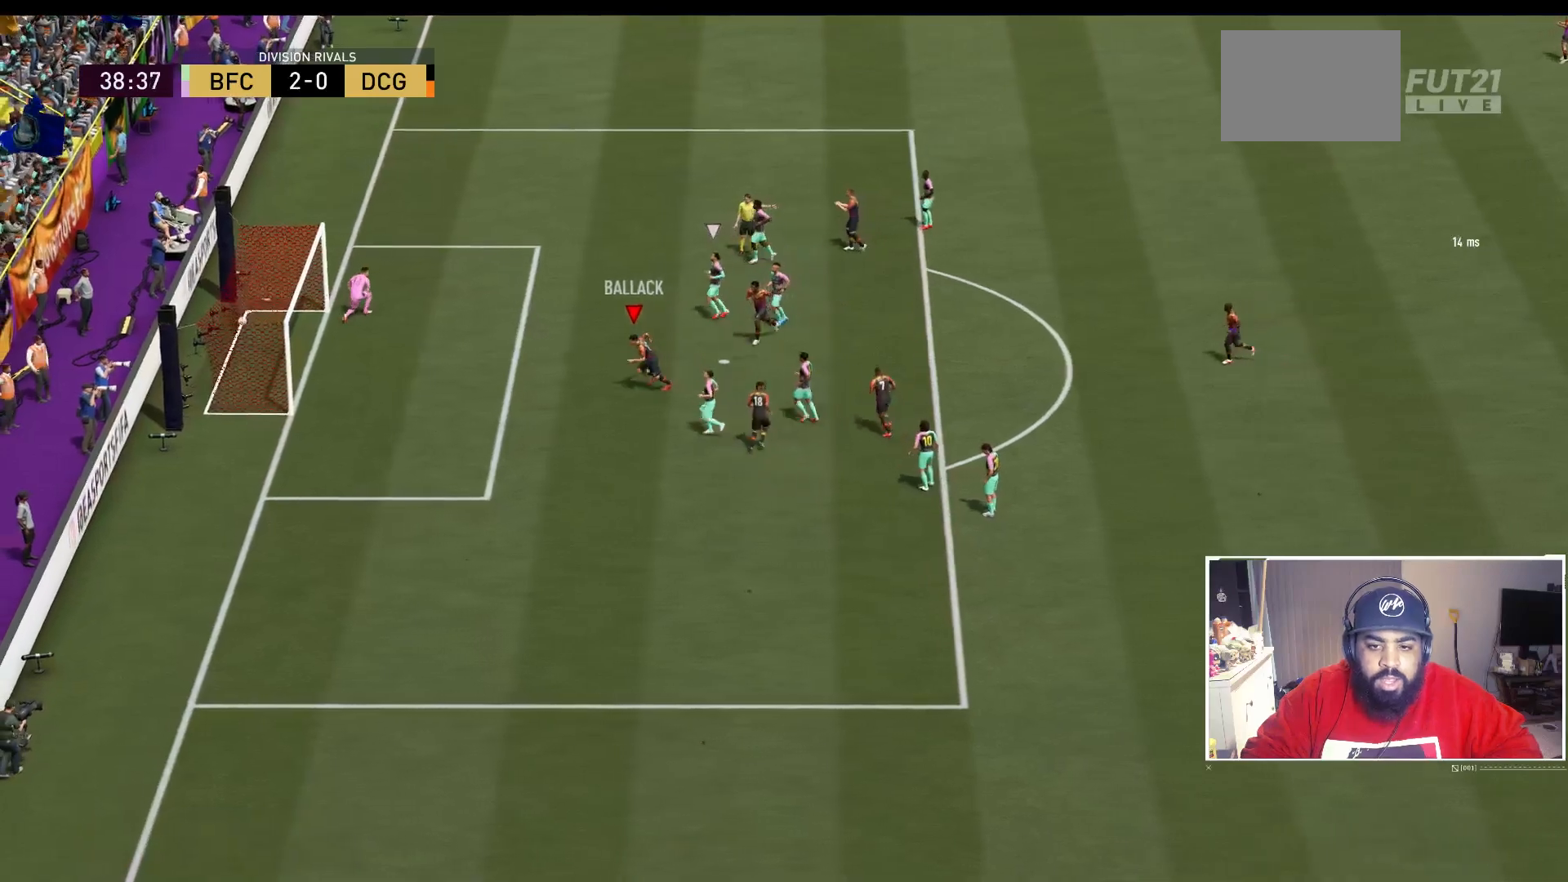
{"buttons": [], "right_stick": "center", "events": []}
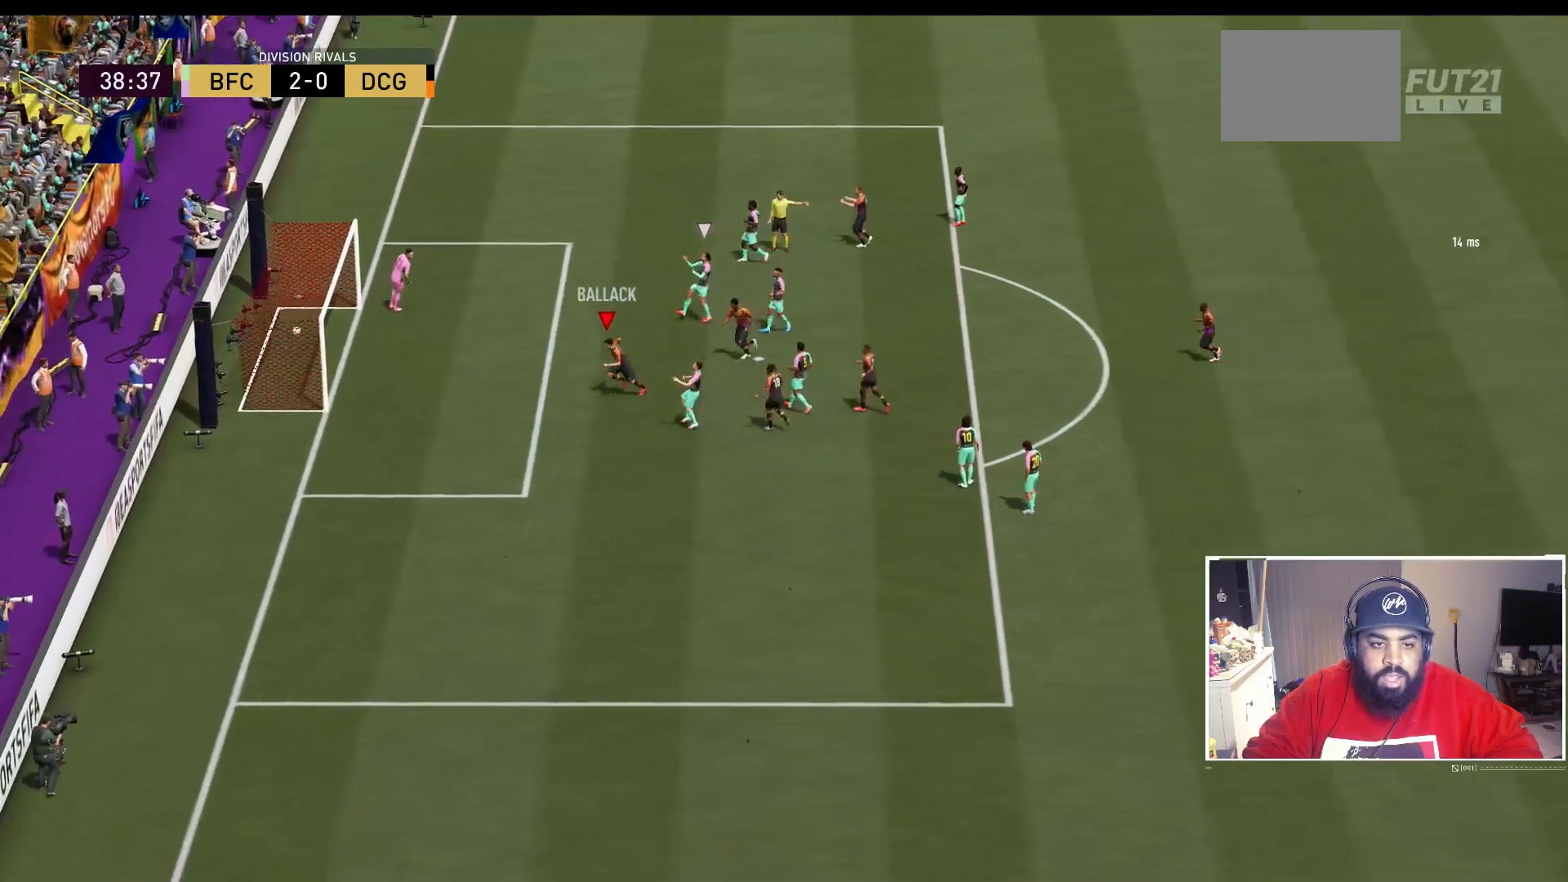
{"buttons": [], "right_stick": "center", "events": [[283, "L1", "down"], [283, "R1", "down"], [350, "L1", "up"], [383, "R1", "up"]]}
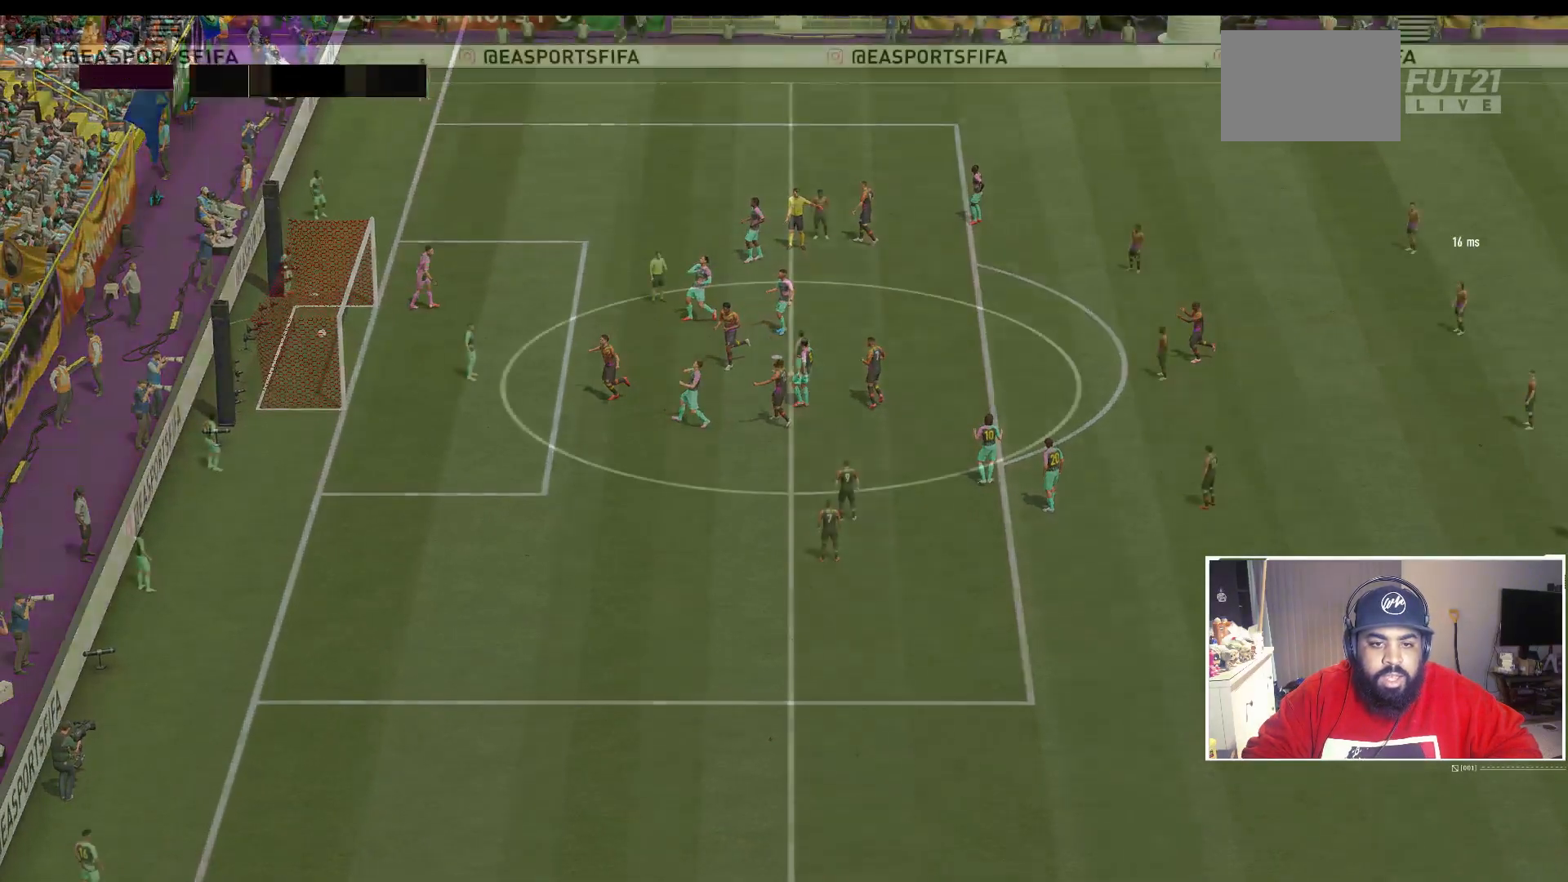
{"buttons": [], "right_stick": "center", "events": []}
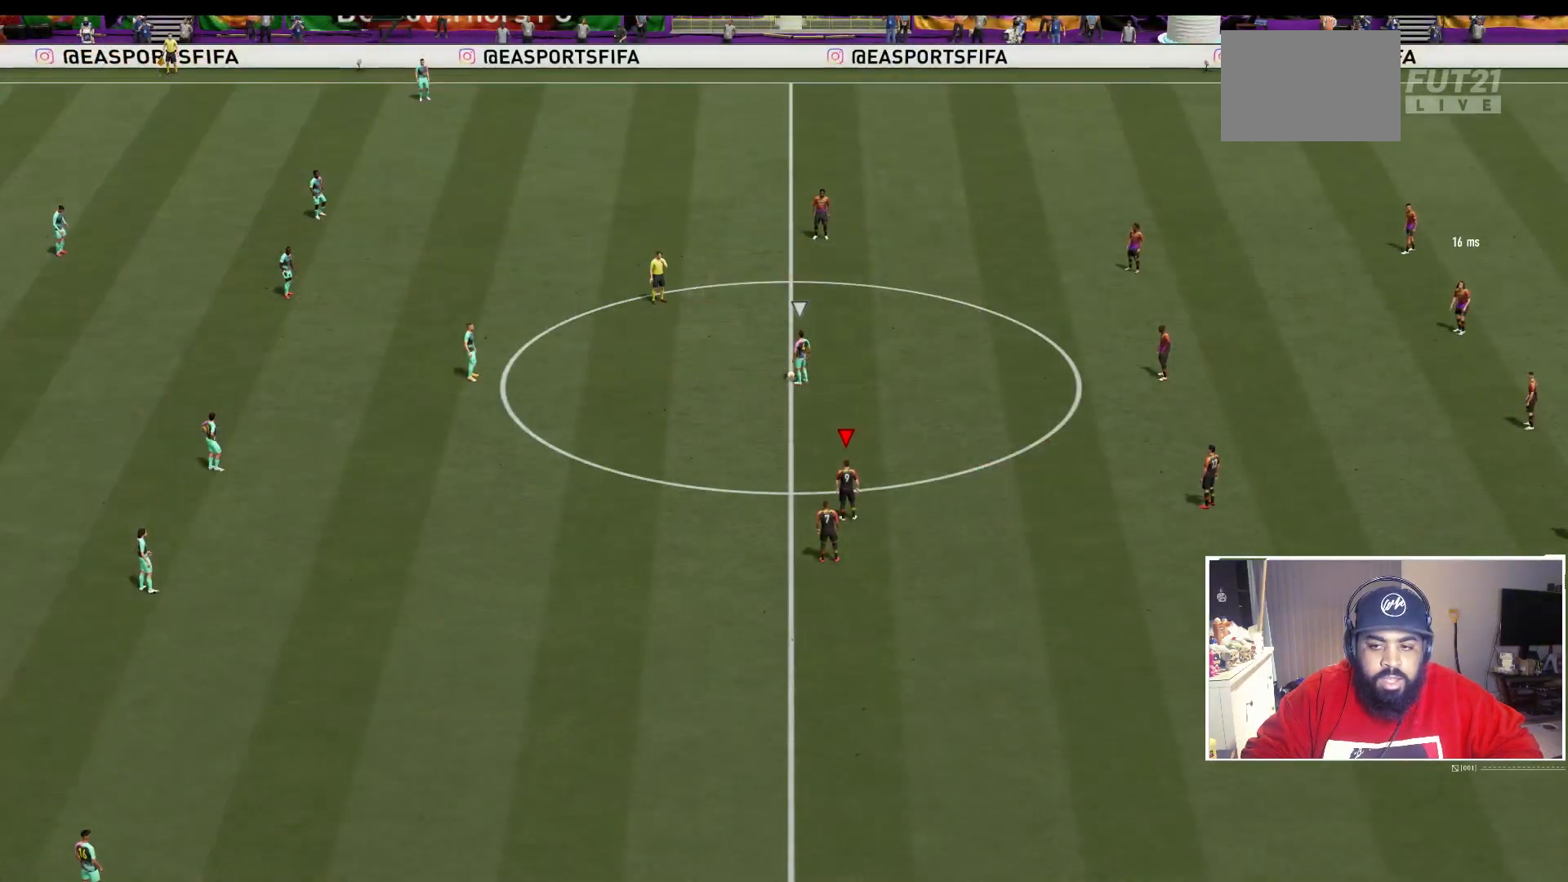
{"buttons": [], "right_stick": "center", "events": [[233, "right_stick", "right"], [317, "right_stick", "center"]]}
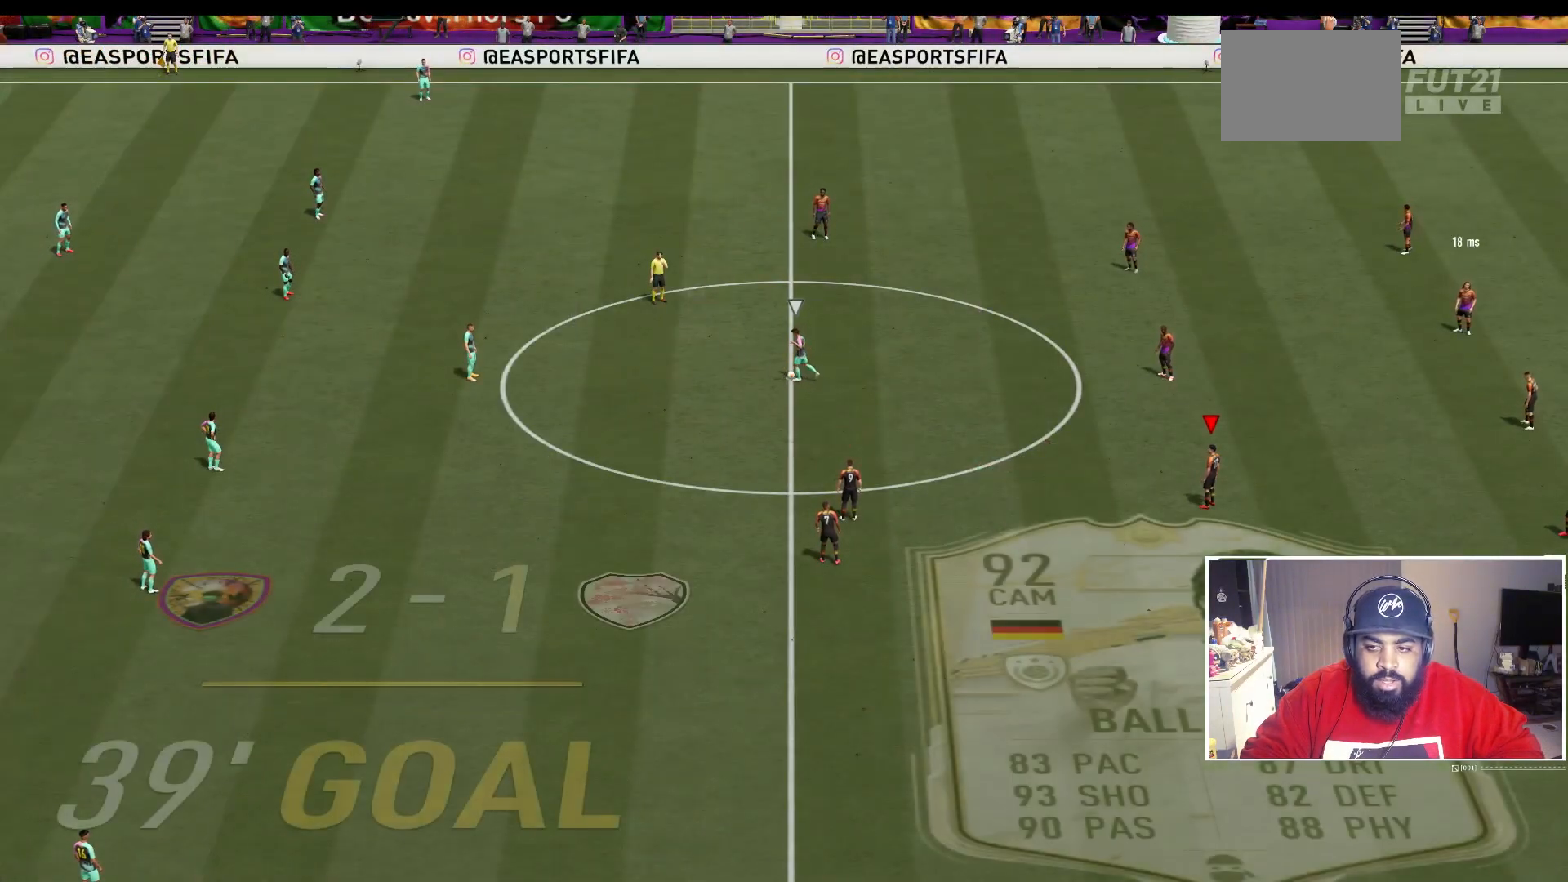
{"buttons": [], "right_stick": "center", "events": [[217, "right_stick", "up"], [350, "right_stick", "center"]]}
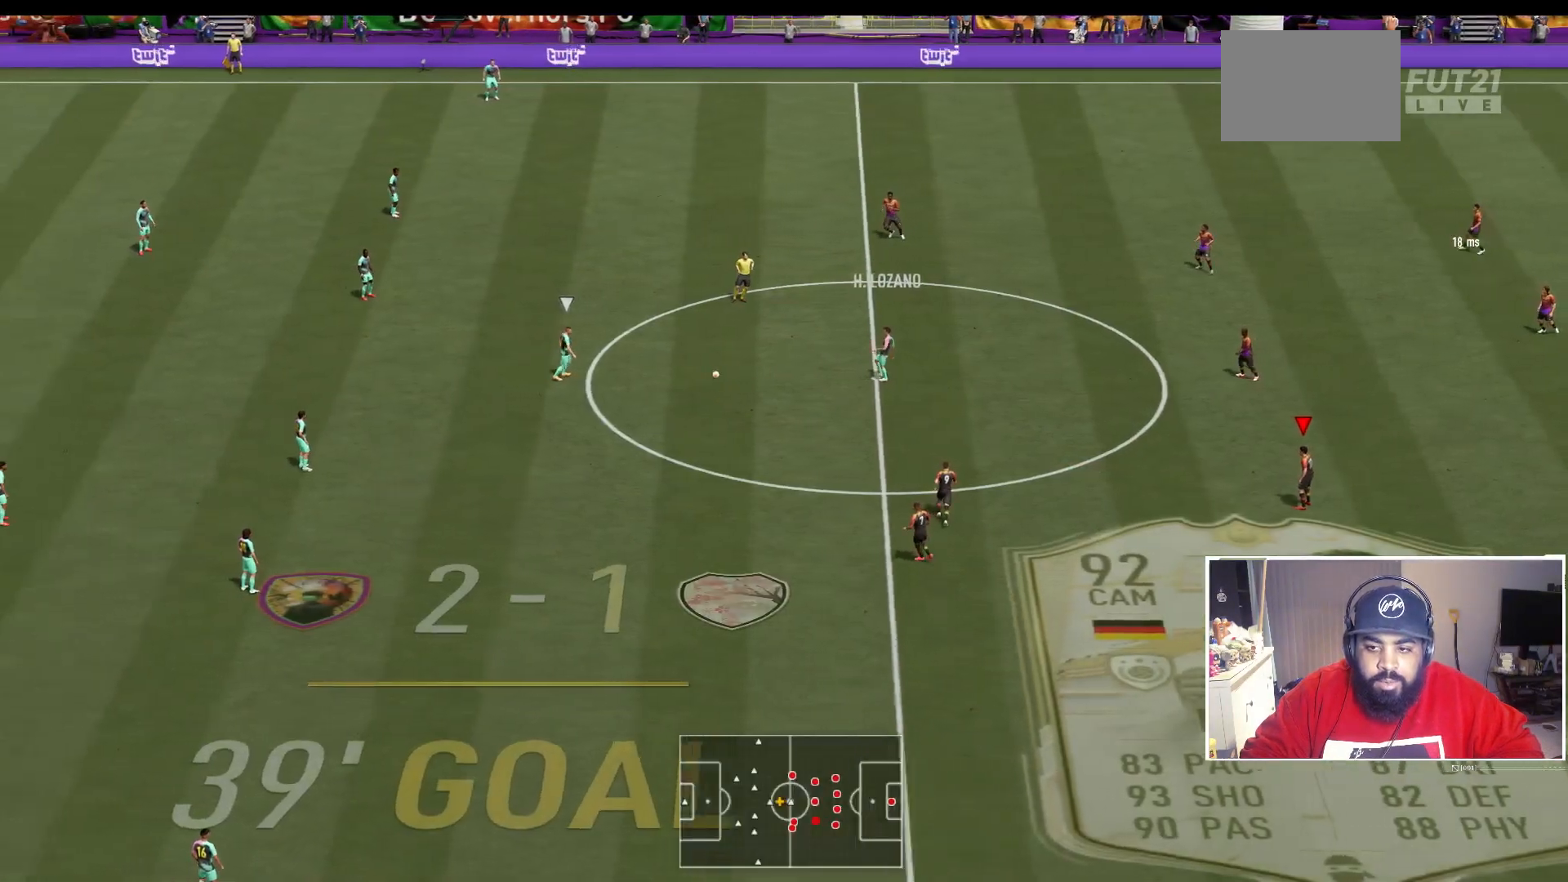
{"buttons": [], "right_stick": "center", "events": [[250, "right_stick", "right"], [383, "right_stick", "center"]]}
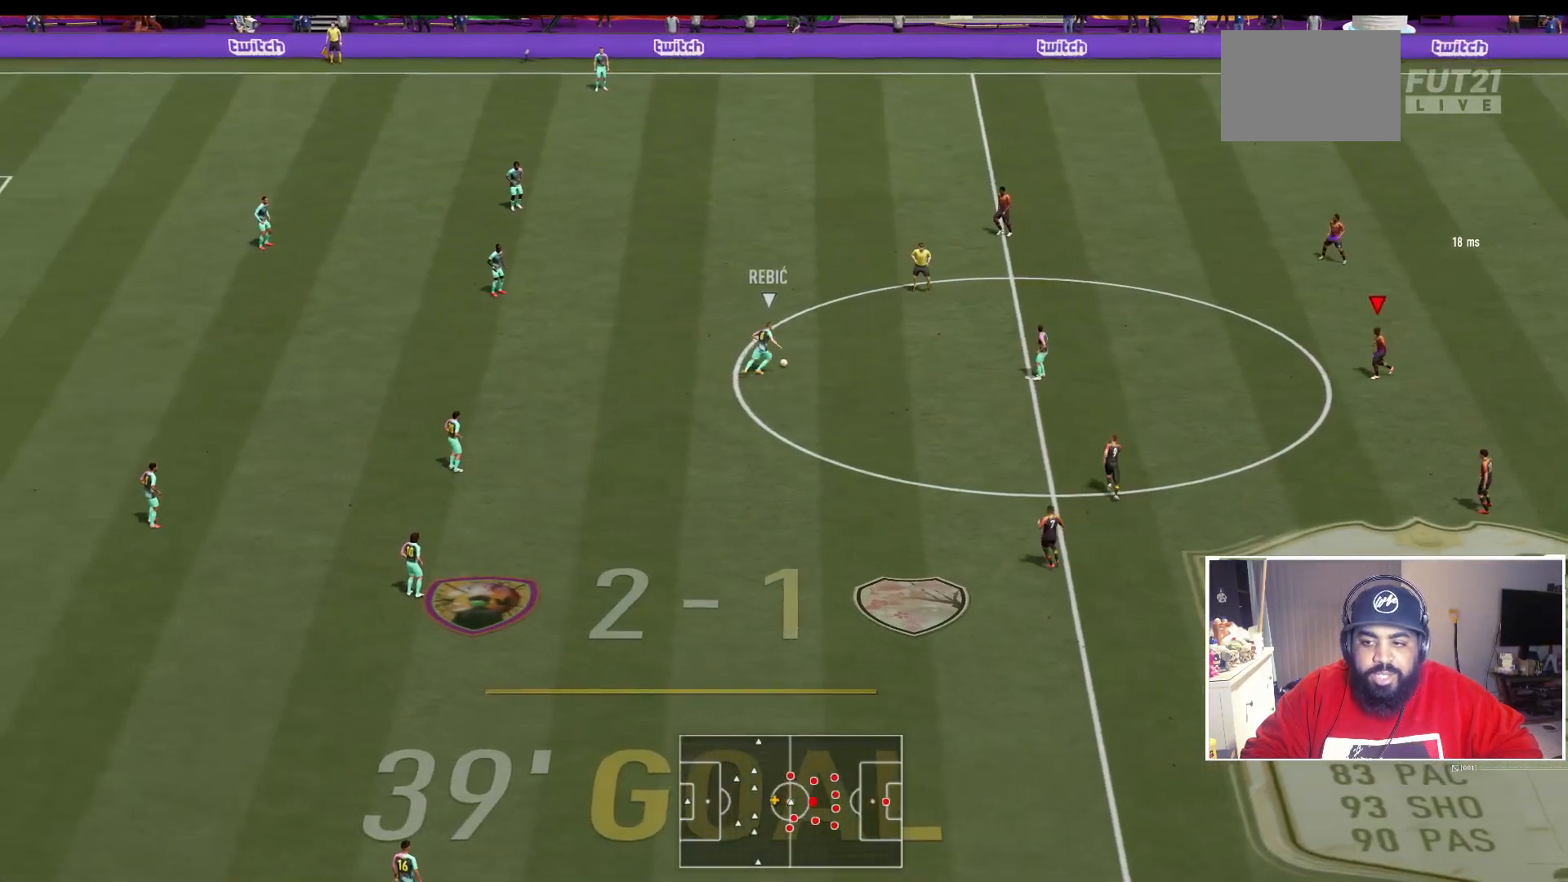
{"buttons": ["DPAD_DOWN"], "right_stick": "center", "events": [[283, "DPAD_DOWN", "down"], [383, "DPAD_DOWN", "up"], [417, "DPAD_DOWN", "down"]]}
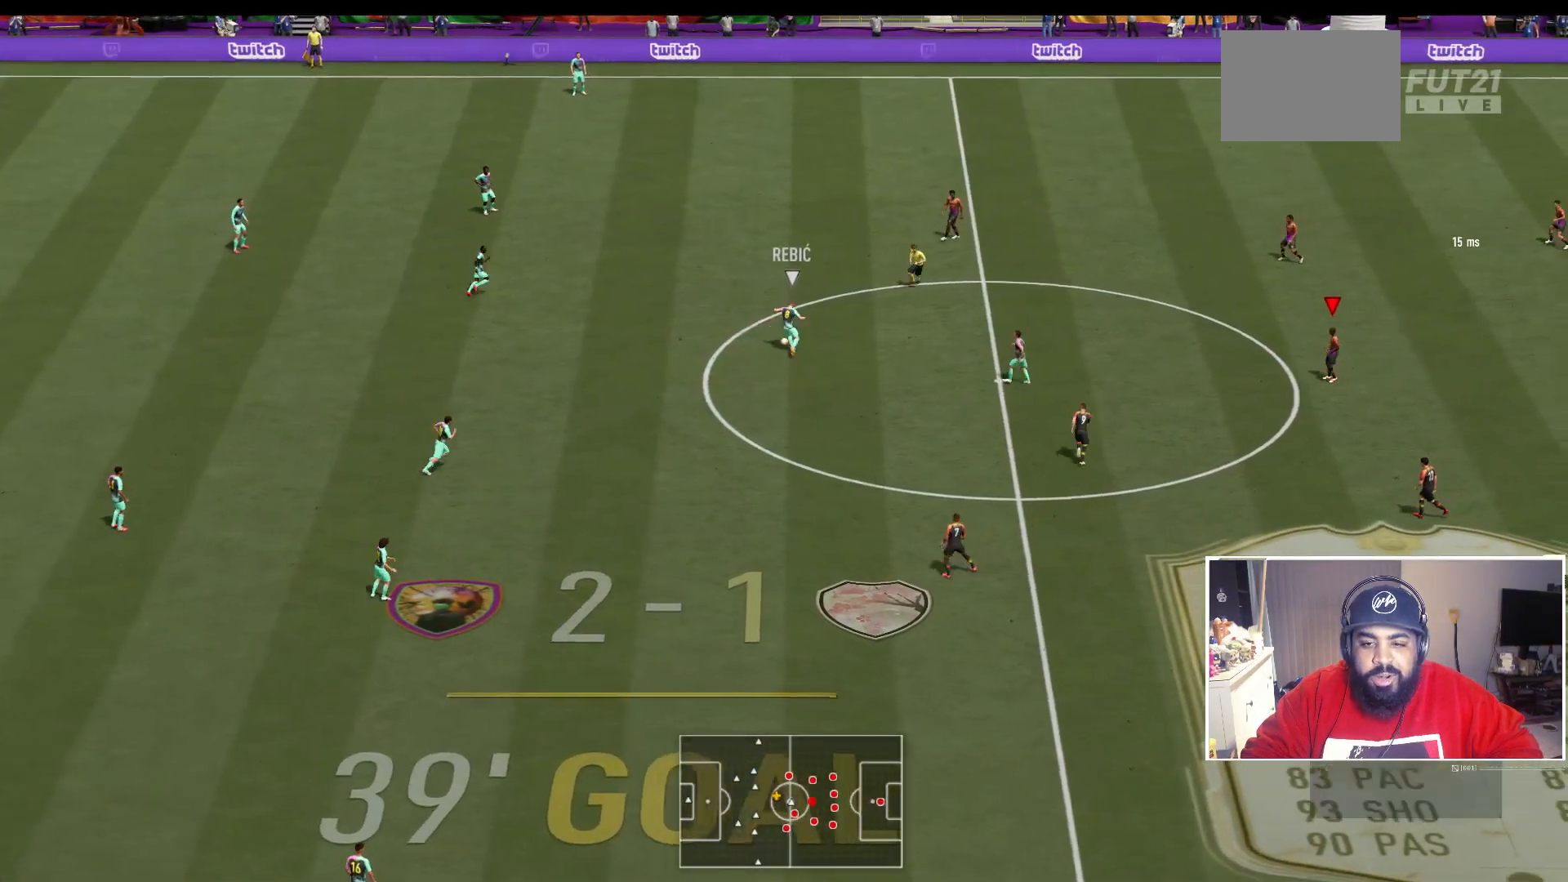
{"buttons": [], "right_stick": "center", "events": [[33, "DPAD_DOWN", "up"]]}